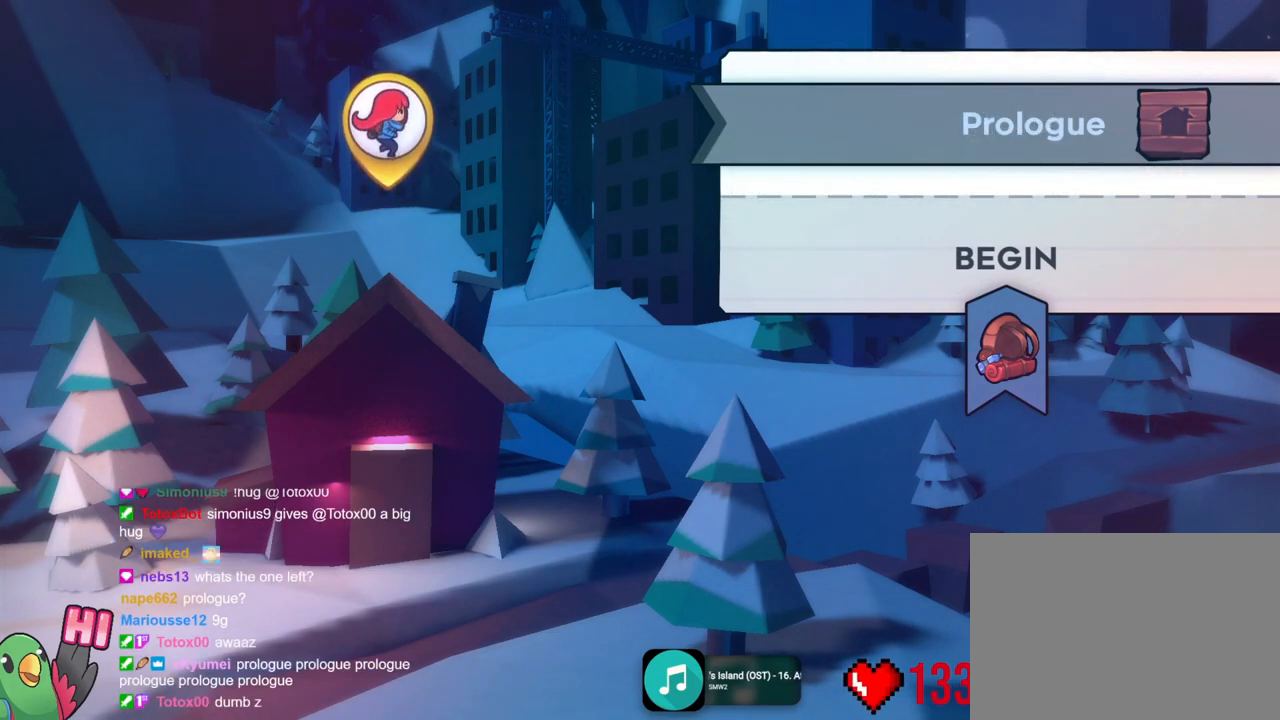
Gameplay with a controller (Nintendo layout); each line is a JSON object with the inputs held at the frame after it. "events" lists button and stick changes between this image and that frame as [ms after this image, input, new state], when the widget could be followed in between. Not read: HOME L3 R3 SELECT.
{"buttons": [], "left_stick": "center", "right_stick": "center", "events": [[83, "B", "down"], [217, "B", "up"]]}
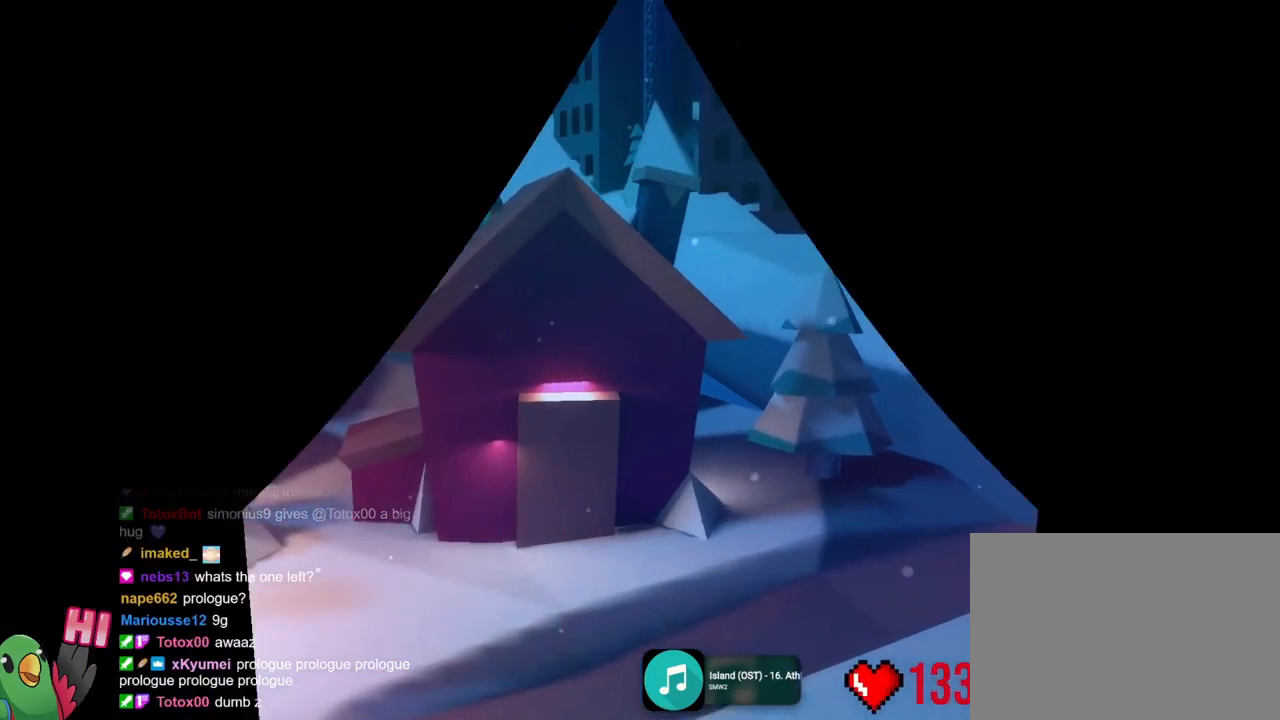
{"buttons": [], "left_stick": "center", "right_stick": "center", "events": []}
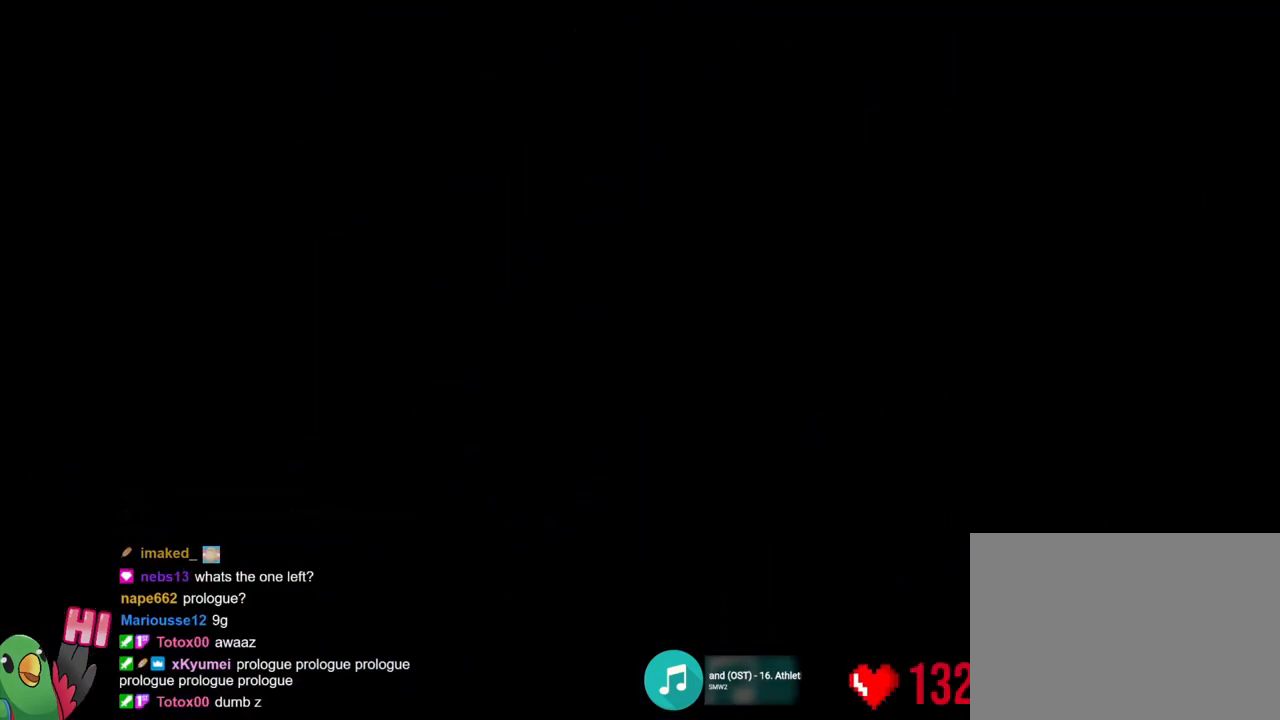
{"buttons": [], "left_stick": "center", "right_stick": "center", "events": []}
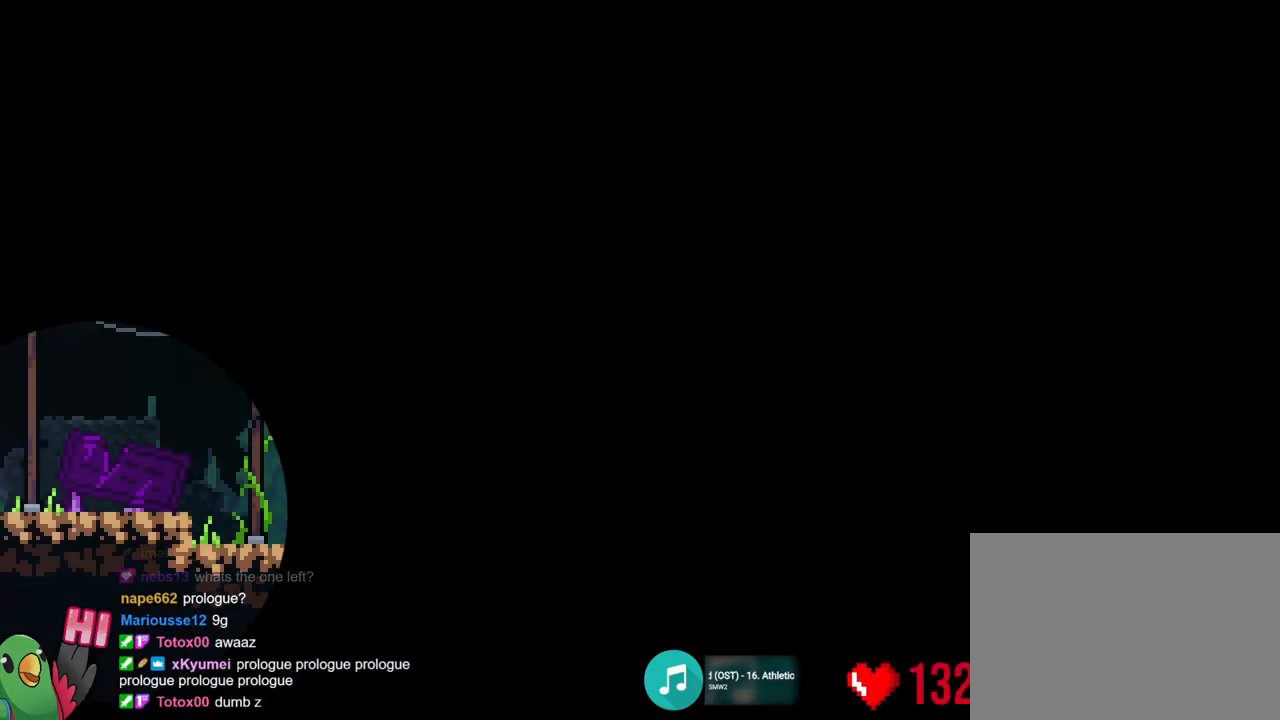
{"buttons": ["R1"], "left_stick": "center", "right_stick": "center", "events": [[467, "R1", "down"]]}
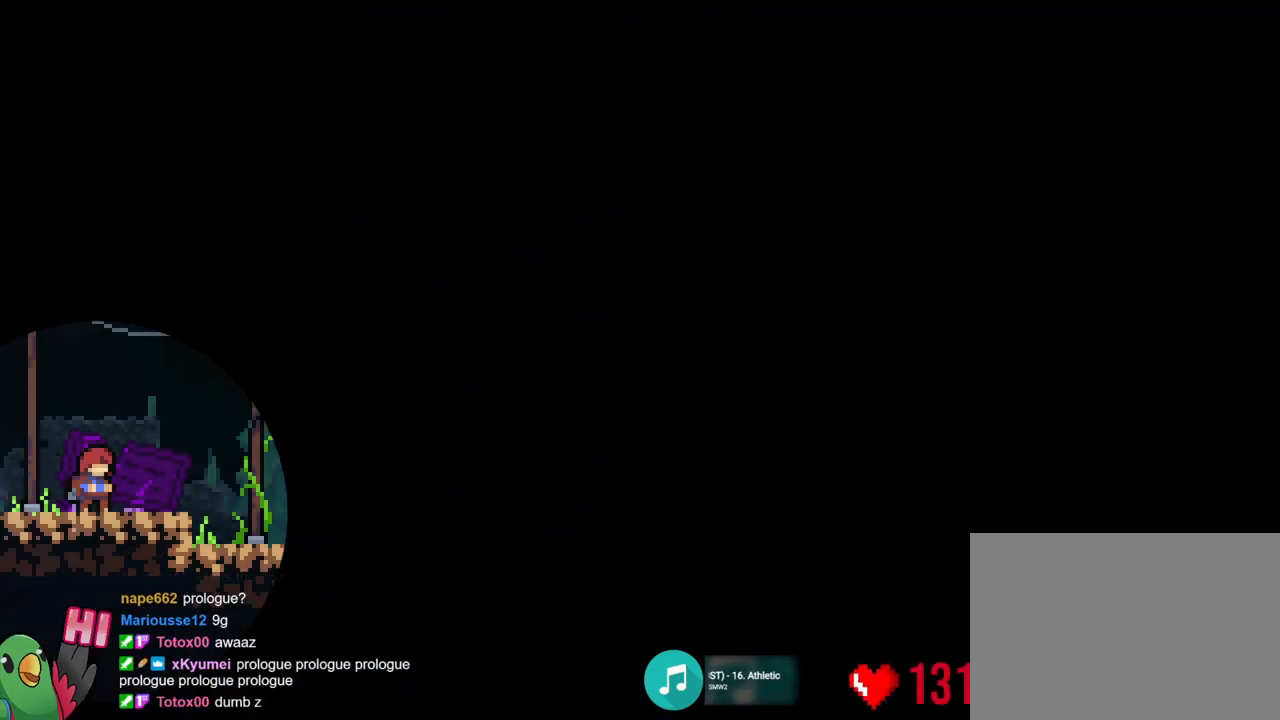
{"buttons": ["R1"], "left_stick": "left", "right_stick": "center", "events": [[417, "left_stick", "left"]]}
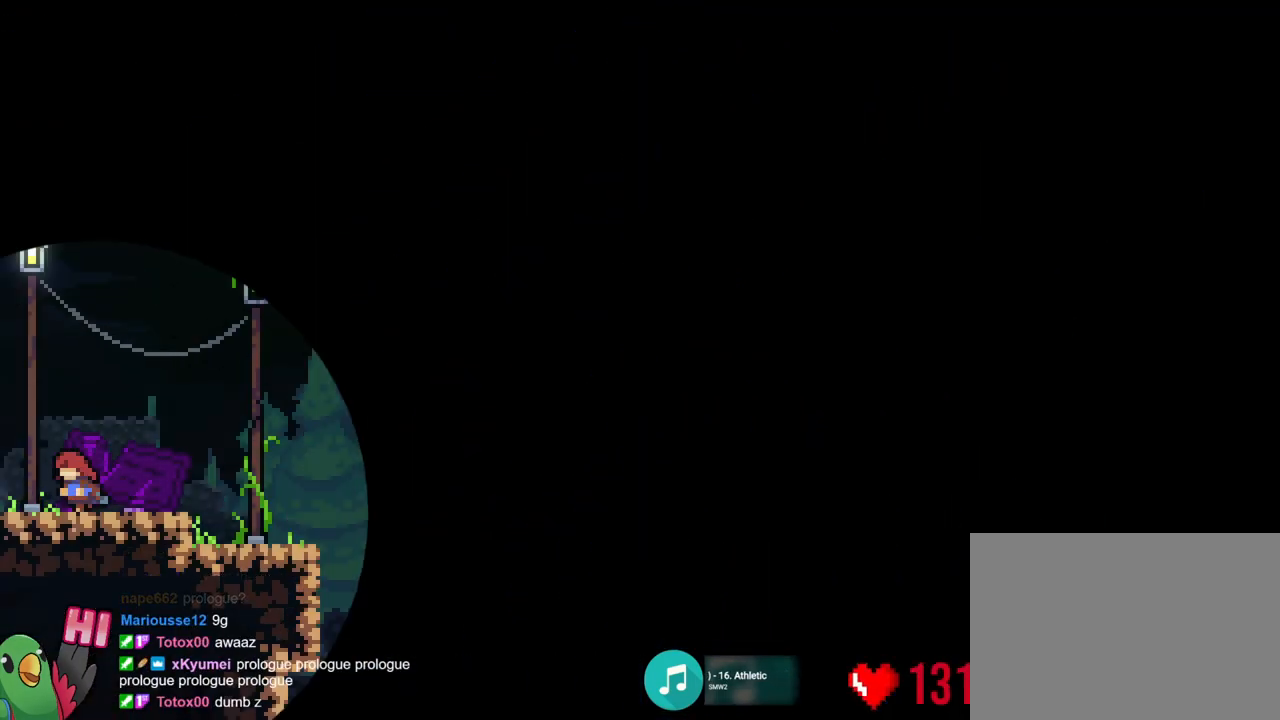
{"buttons": ["R1"], "left_stick": "center", "right_stick": "center", "events": [[84, "left_stick", "center"], [234, "left_stick", "left"], [501, "left_stick", "center"]]}
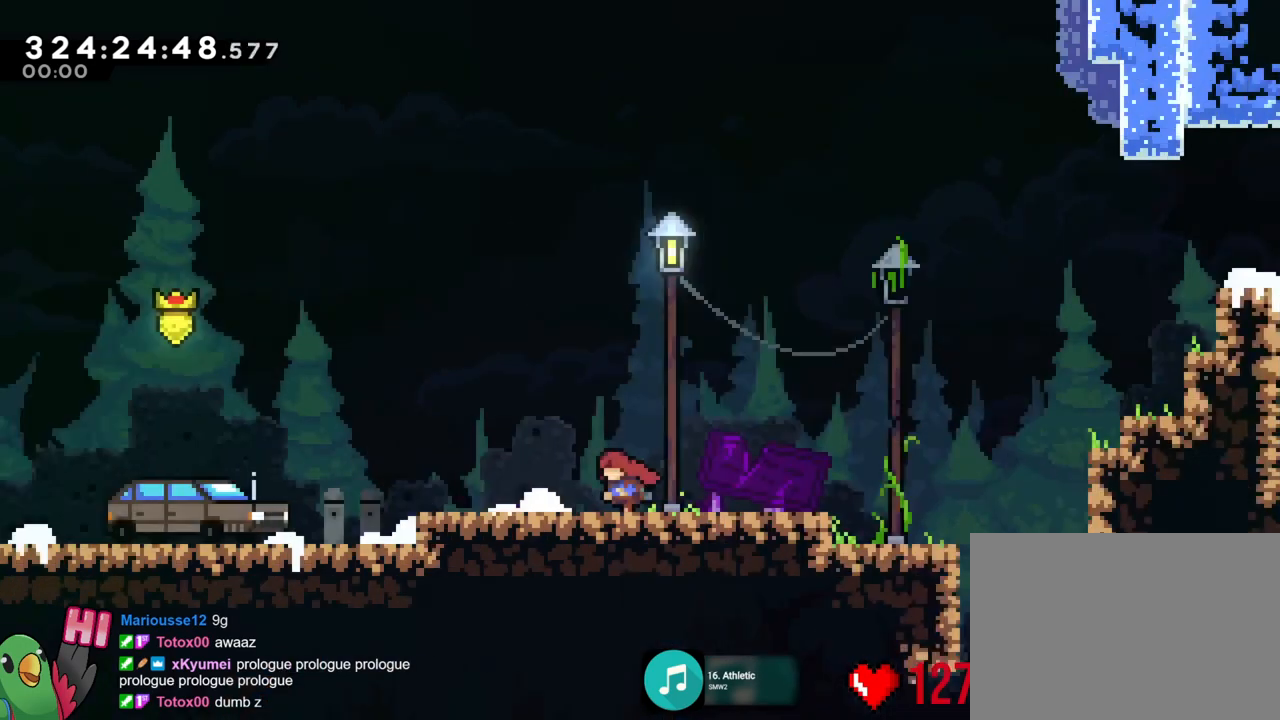
{"buttons": ["R1"], "left_stick": "left", "right_stick": "center", "events": [[350, "left_stick", "up-left"], [450, "left_stick", "left"]]}
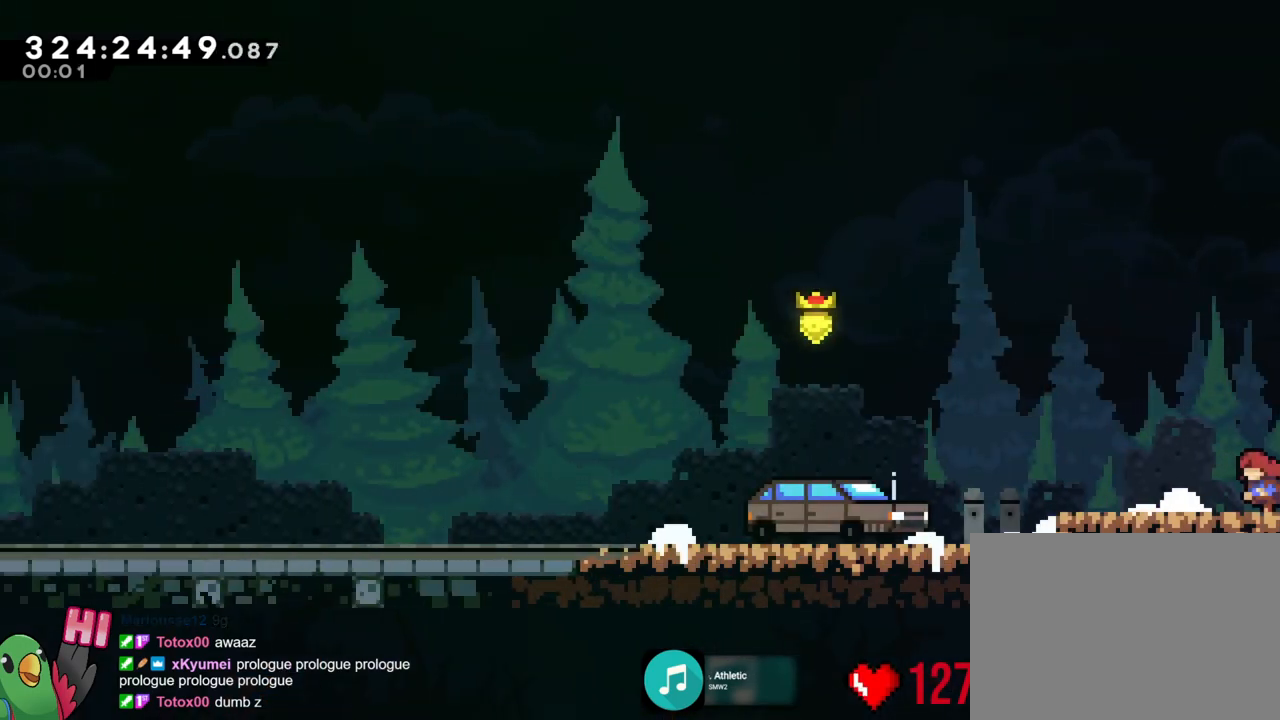
{"buttons": ["R1"], "left_stick": "left", "right_stick": "center", "events": [[117, "B", "down"], [167, "B", "up"], [434, "B", "down"], [451, "B", "up"]]}
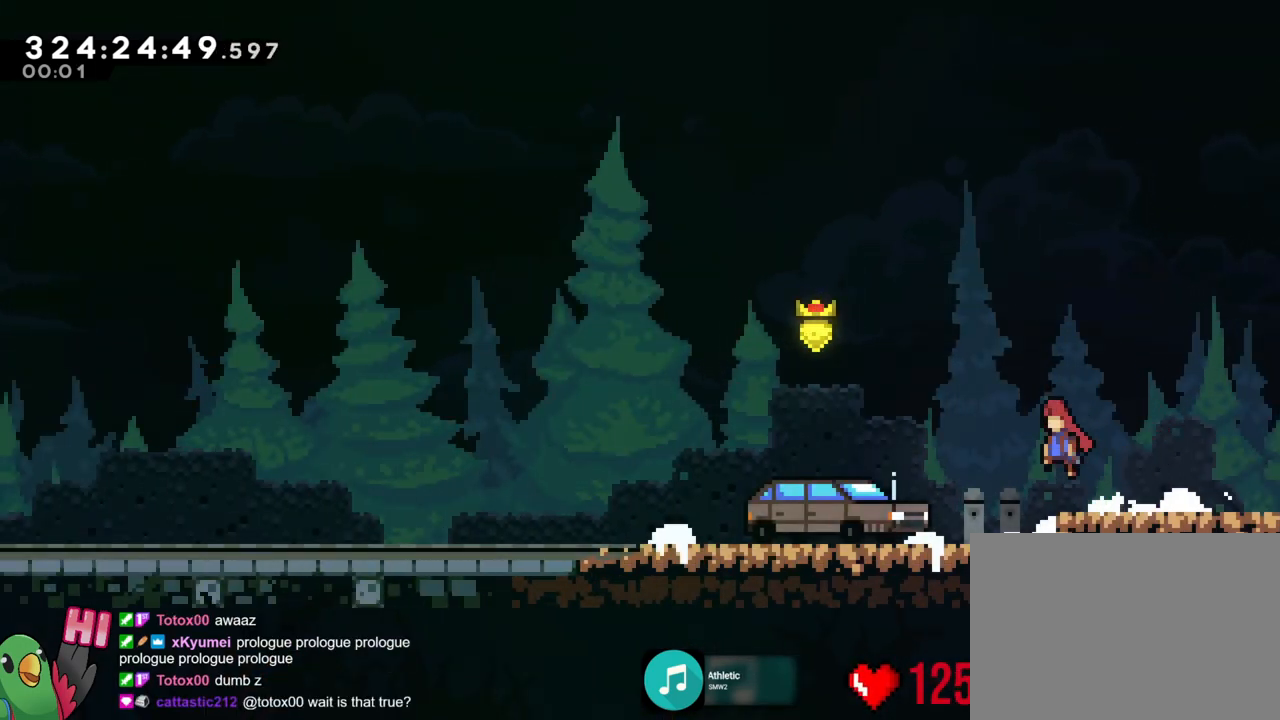
{"buttons": [], "left_stick": "left", "right_stick": "center", "events": [[300, "B", "down"], [417, "B", "up"], [434, "R1", "up"]]}
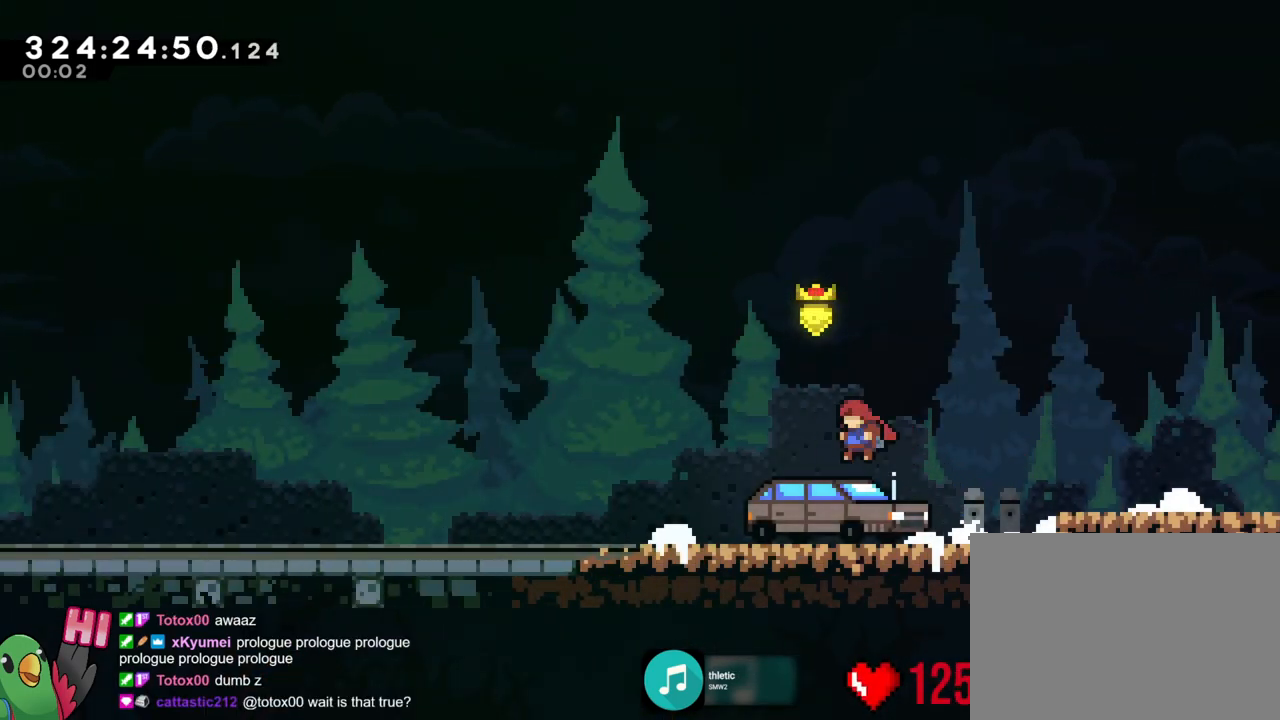
{"buttons": [], "left_stick": "left", "right_stick": "center", "events": [[317, "B", "down"], [401, "B", "up"]]}
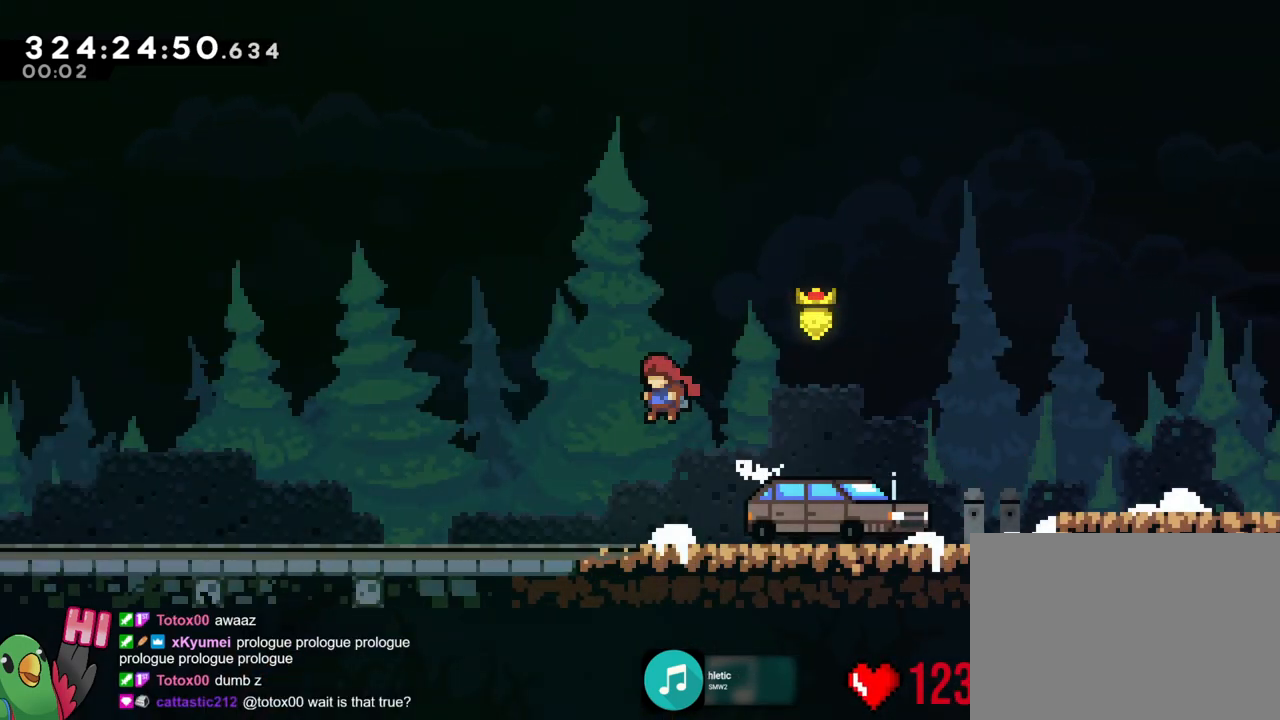
{"buttons": [], "left_stick": "left", "right_stick": "center", "events": [[200, "B", "down"], [267, "B", "up"]]}
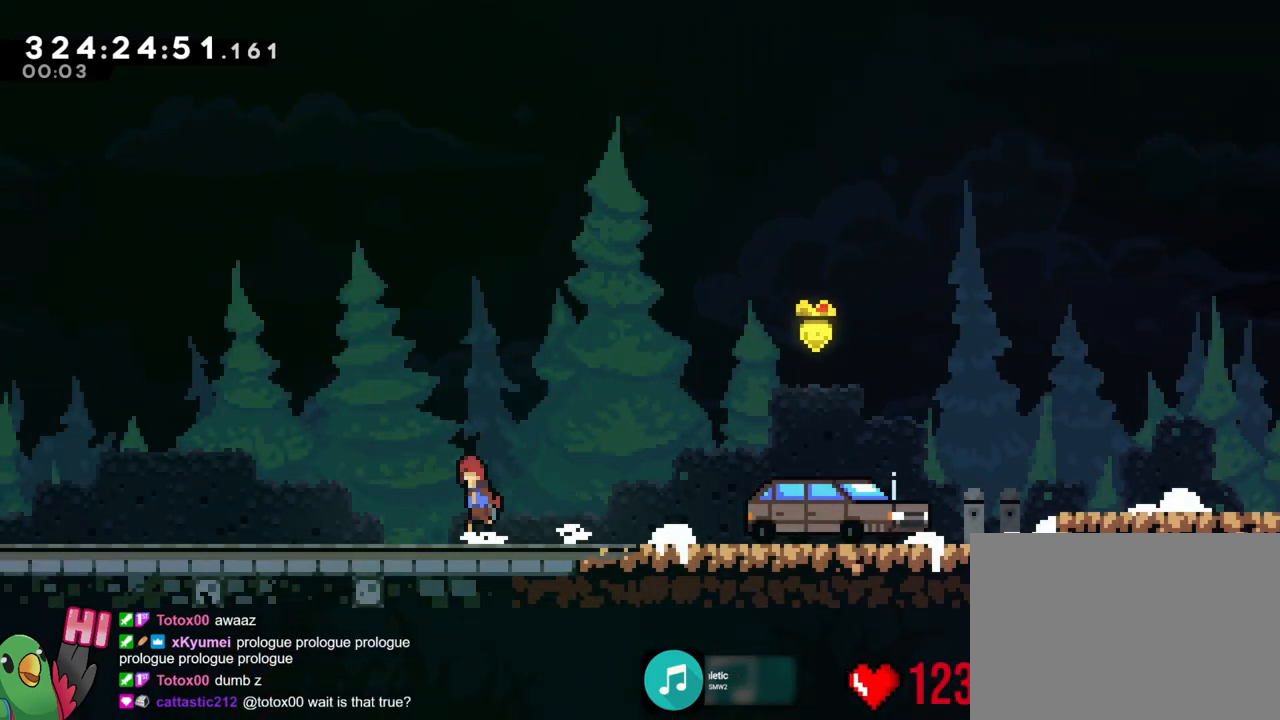
{"buttons": [], "left_stick": "left", "right_stick": "center", "events": [[17, "B", "down"], [67, "B", "up"], [334, "B", "down"], [384, "B", "up"]]}
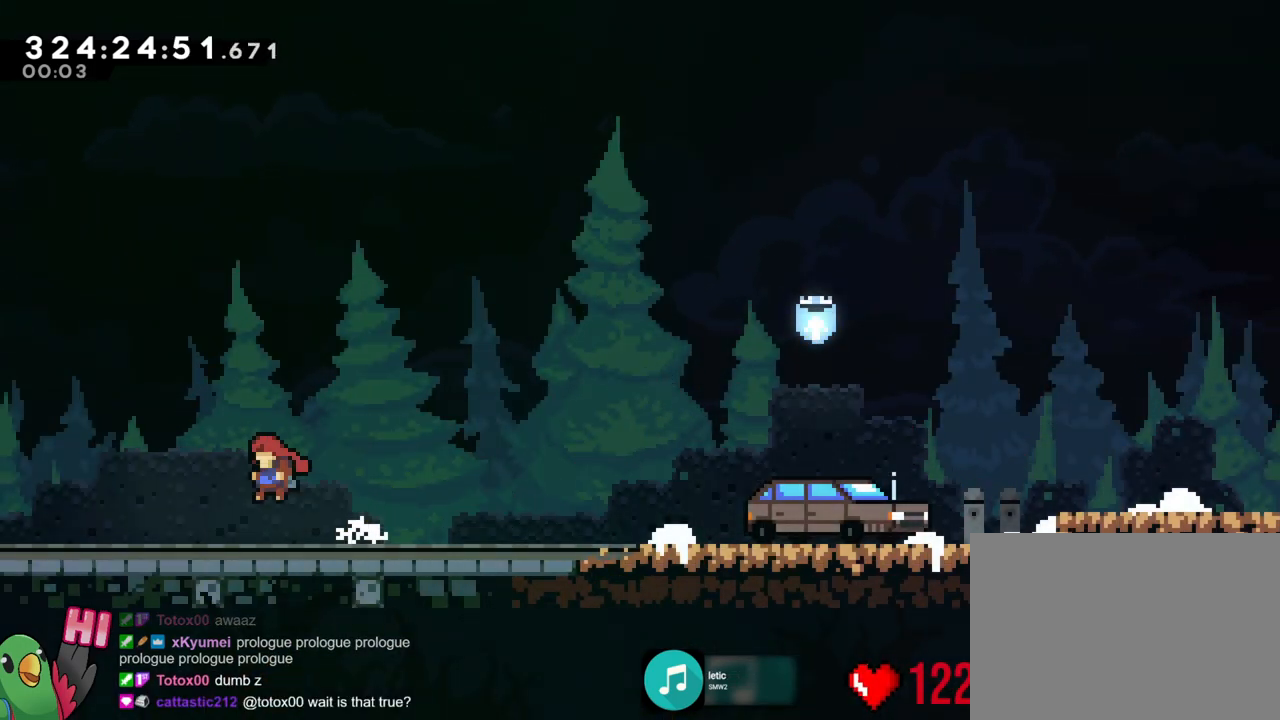
{"buttons": ["B"], "left_stick": "left", "right_stick": "center", "events": [[150, "B", "down"], [233, "B", "up"], [467, "B", "down"]]}
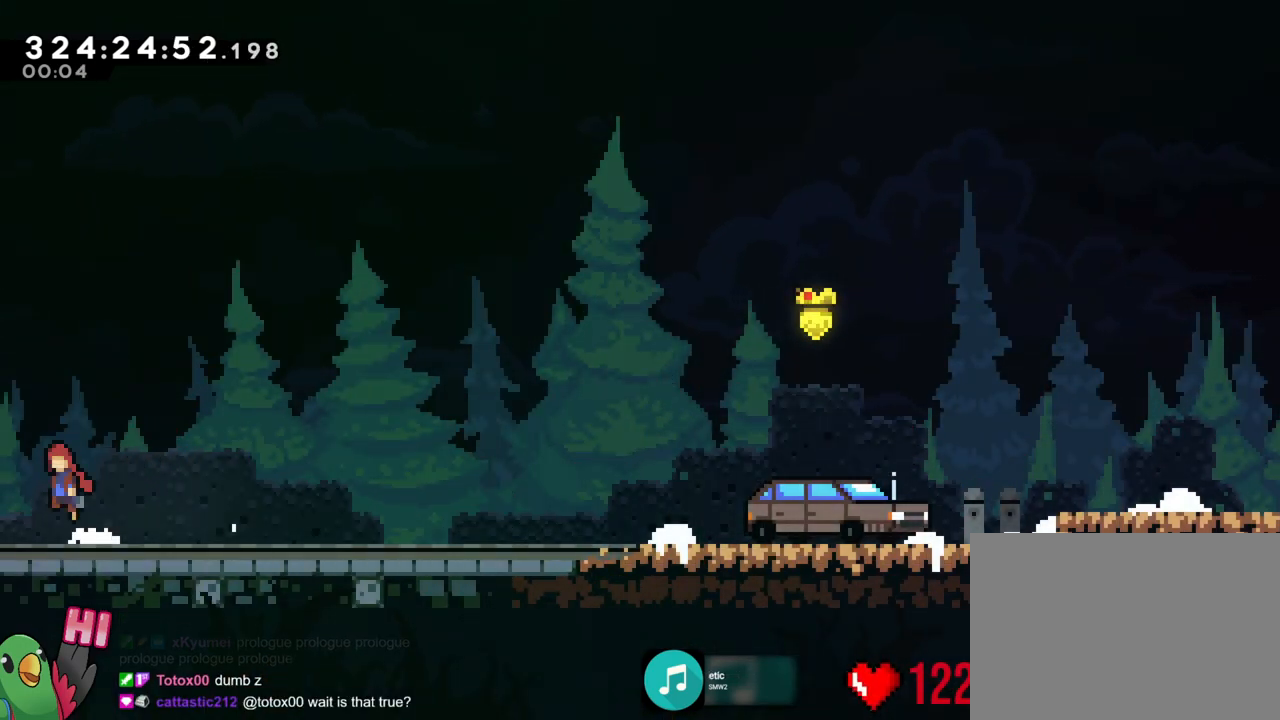
{"buttons": [], "left_stick": "left", "right_stick": "center", "events": [[17, "B", "up"], [267, "B", "down"], [334, "B", "up"]]}
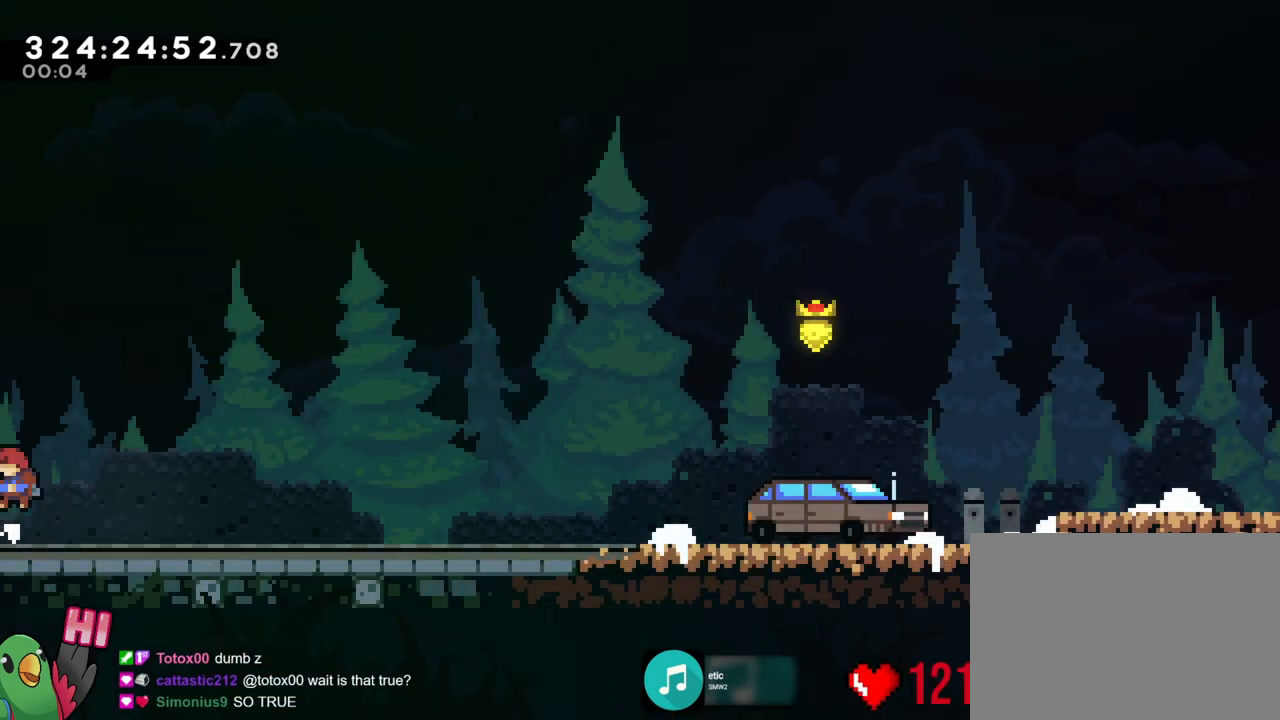
{"buttons": ["B"], "left_stick": "right", "right_stick": "center", "events": [[17, "left_stick", "center"], [67, "left_stick", "right"], [167, "B", "down"], [217, "B", "up"], [500, "B", "down"]]}
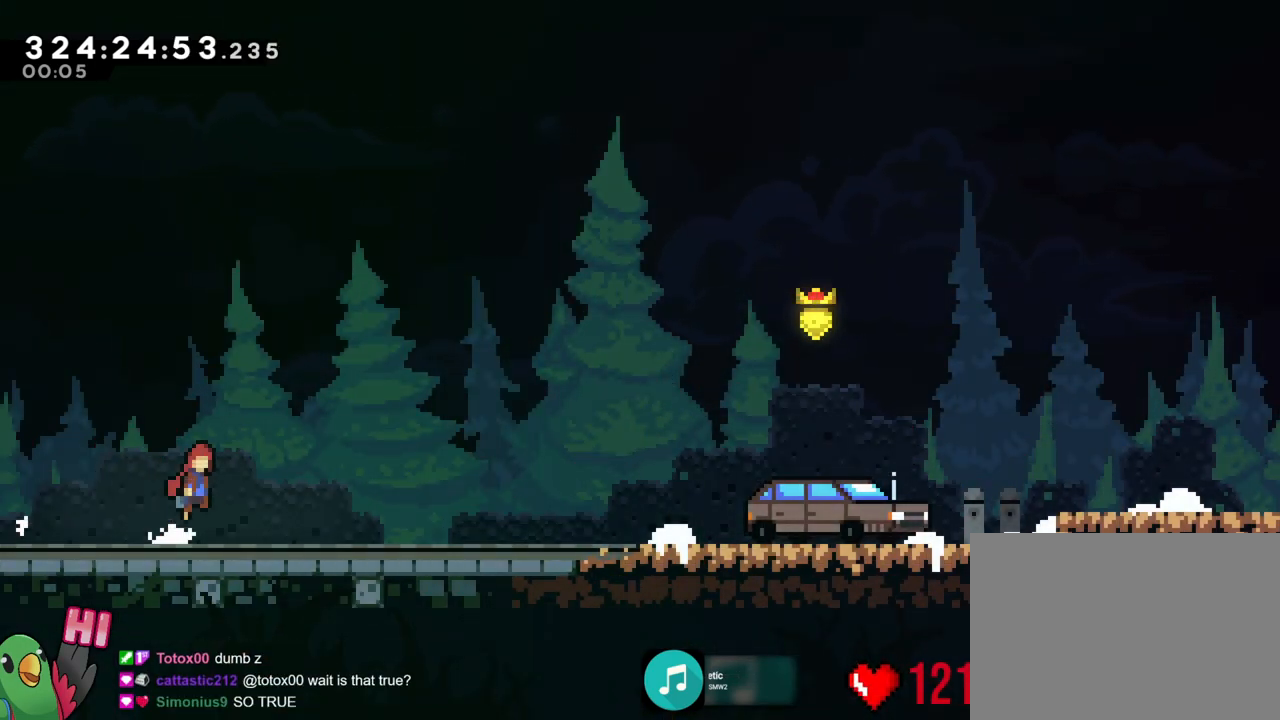
{"buttons": [], "left_stick": "right", "right_stick": "center", "events": [[50, "B", "up"]]}
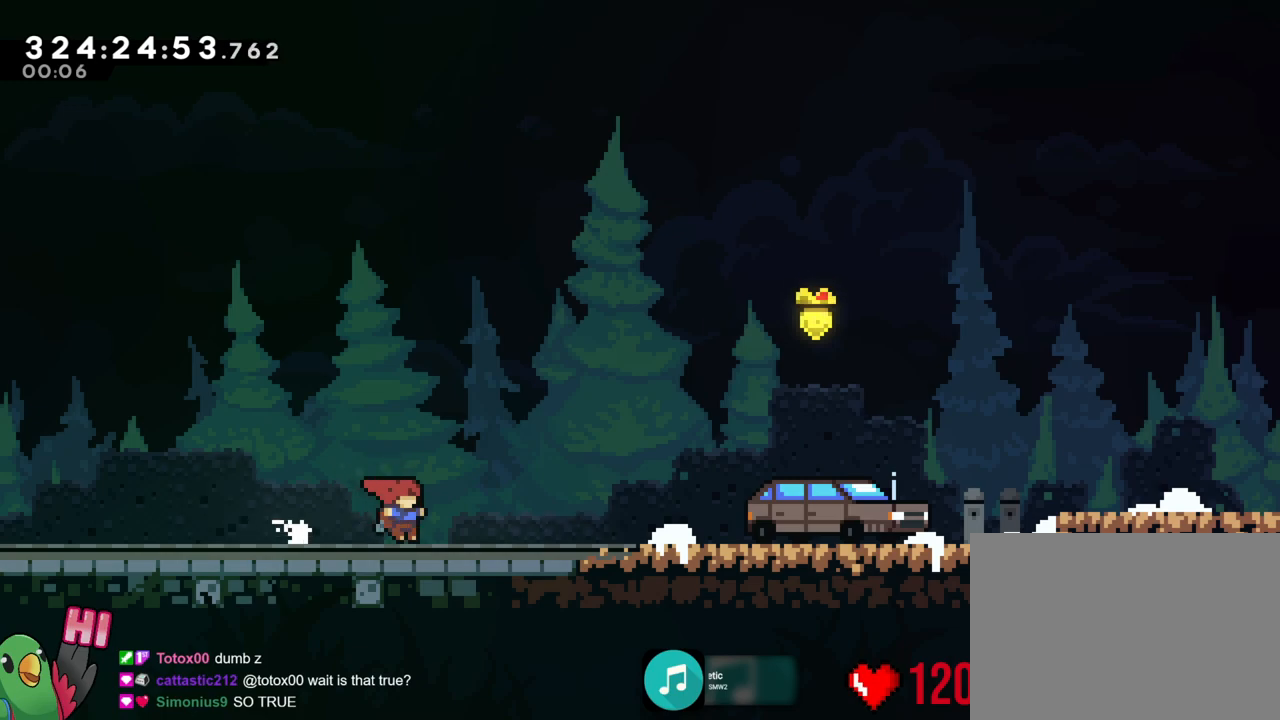
{"buttons": [], "left_stick": "right", "right_stick": "center", "events": [[67, "B", "down"], [133, "B", "up"]]}
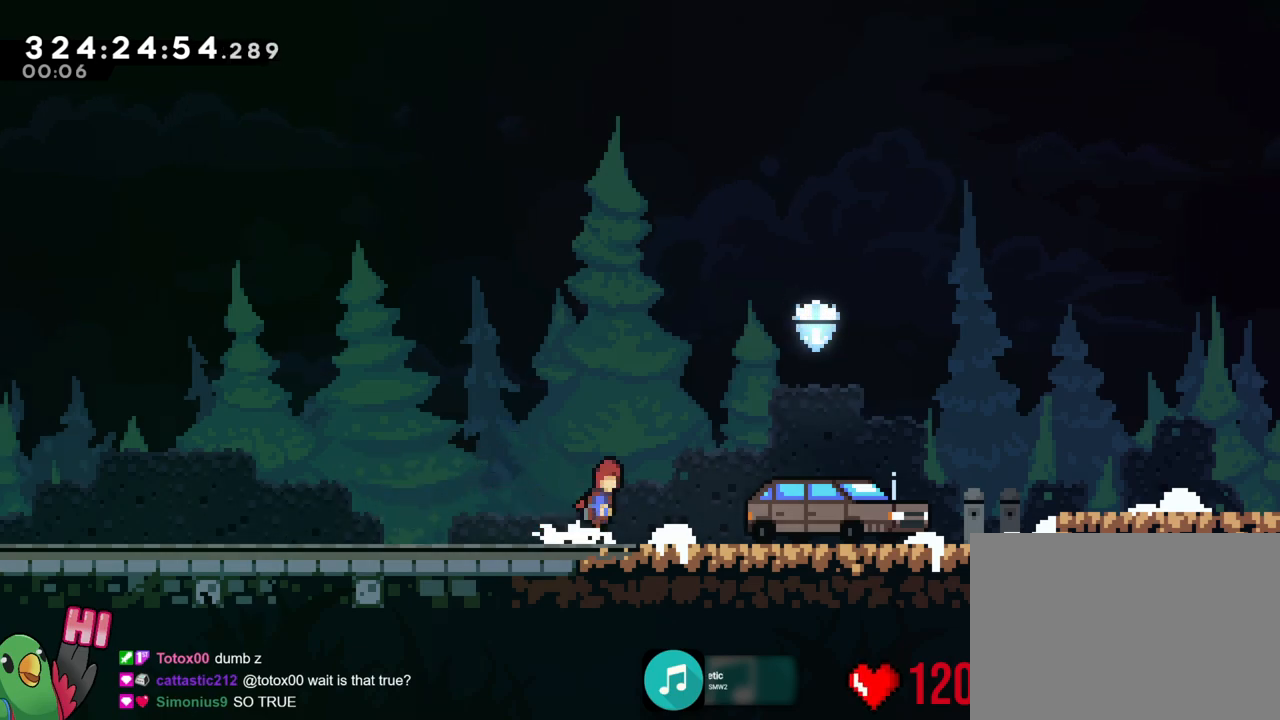
{"buttons": ["B"], "left_stick": "center", "right_stick": "center", "events": [[34, "B", "down"], [417, "B", "up"], [501, "B", "down"], [501, "left_stick", "center"]]}
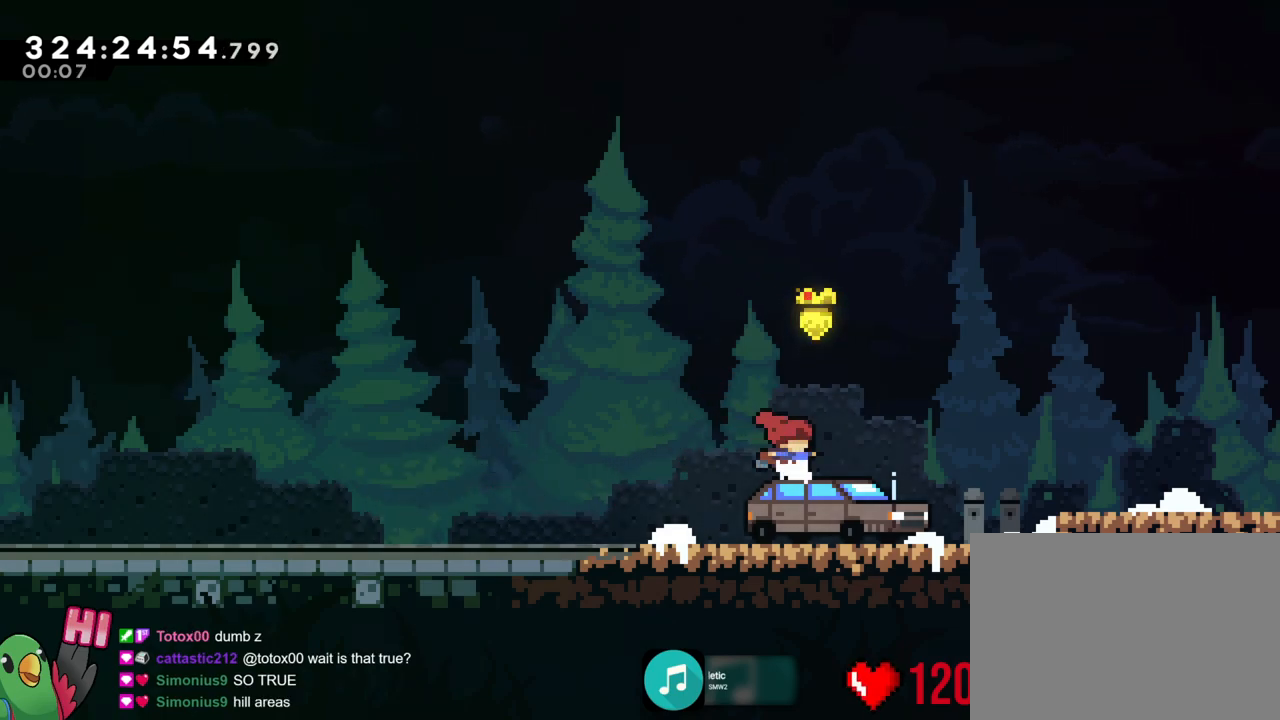
{"buttons": [], "left_stick": "right", "right_stick": "center", "events": [[250, "left_stick", "right"], [417, "B", "up"]]}
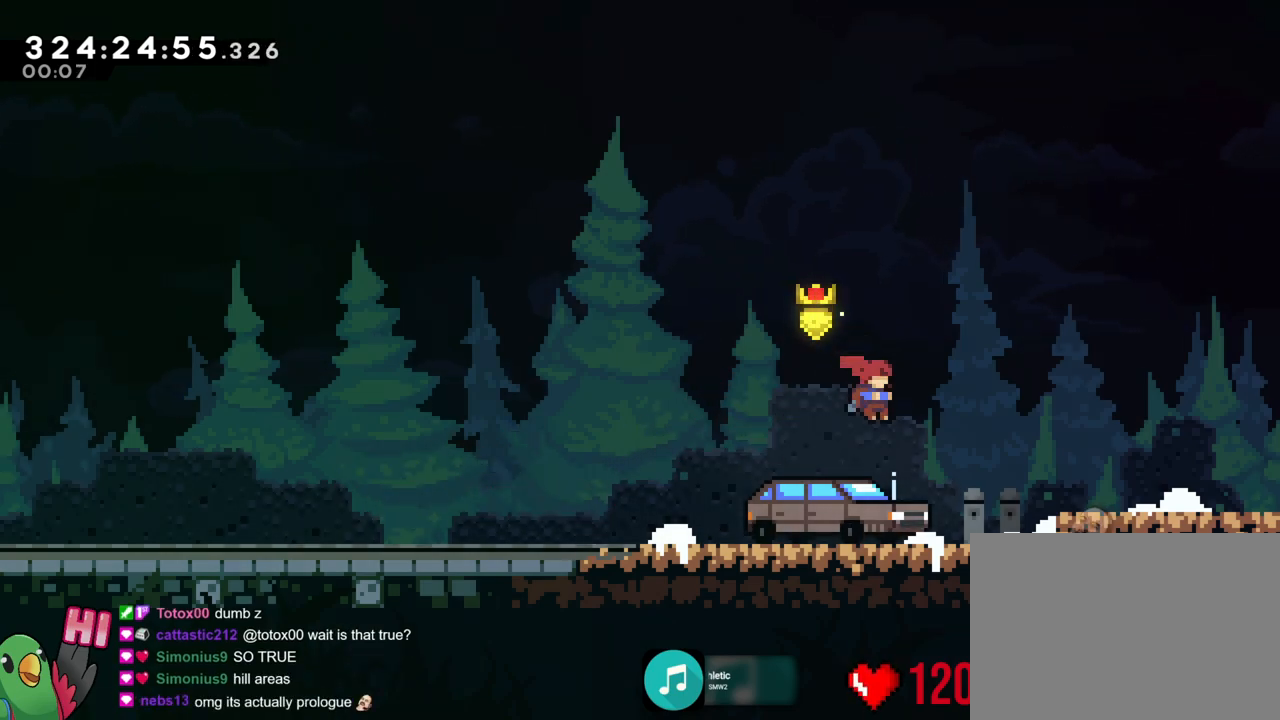
{"buttons": [], "left_stick": "right", "right_stick": "center", "events": [[184, "B", "down"], [284, "B", "up"]]}
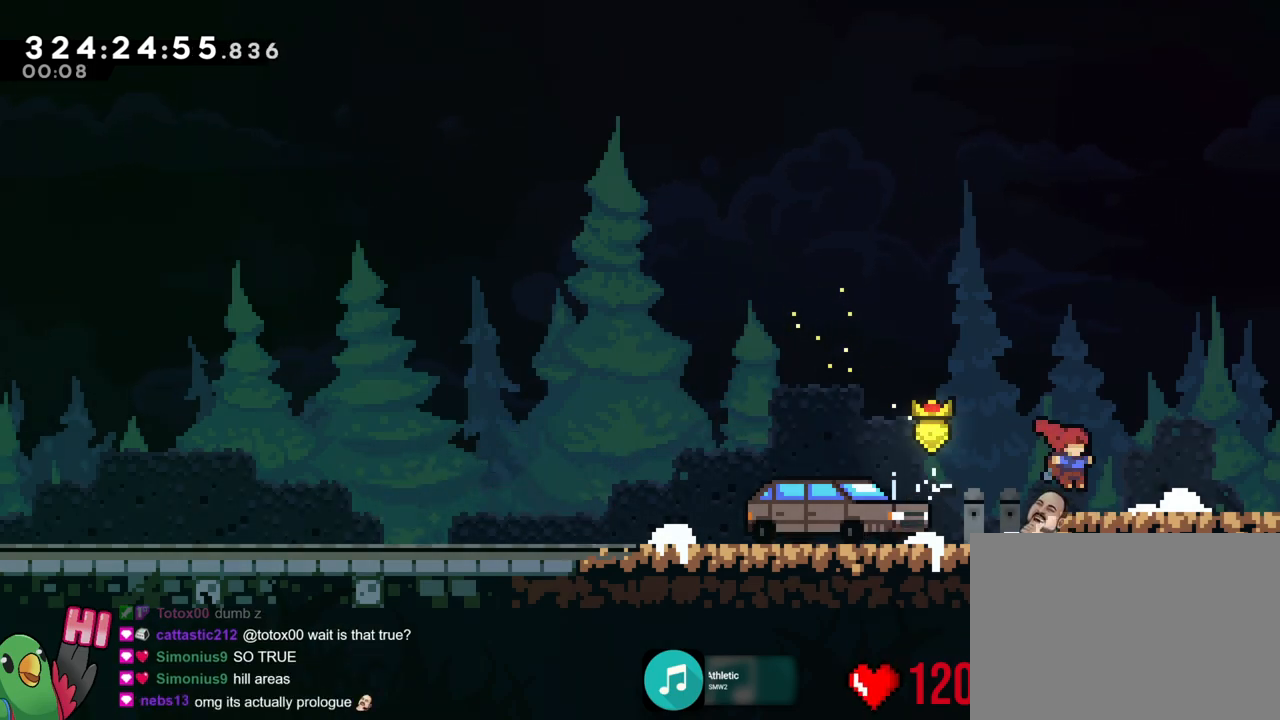
{"buttons": [], "left_stick": "right", "right_stick": "center", "events": [[50, "B", "down"], [117, "B", "up"], [350, "B", "down"], [417, "B", "up"]]}
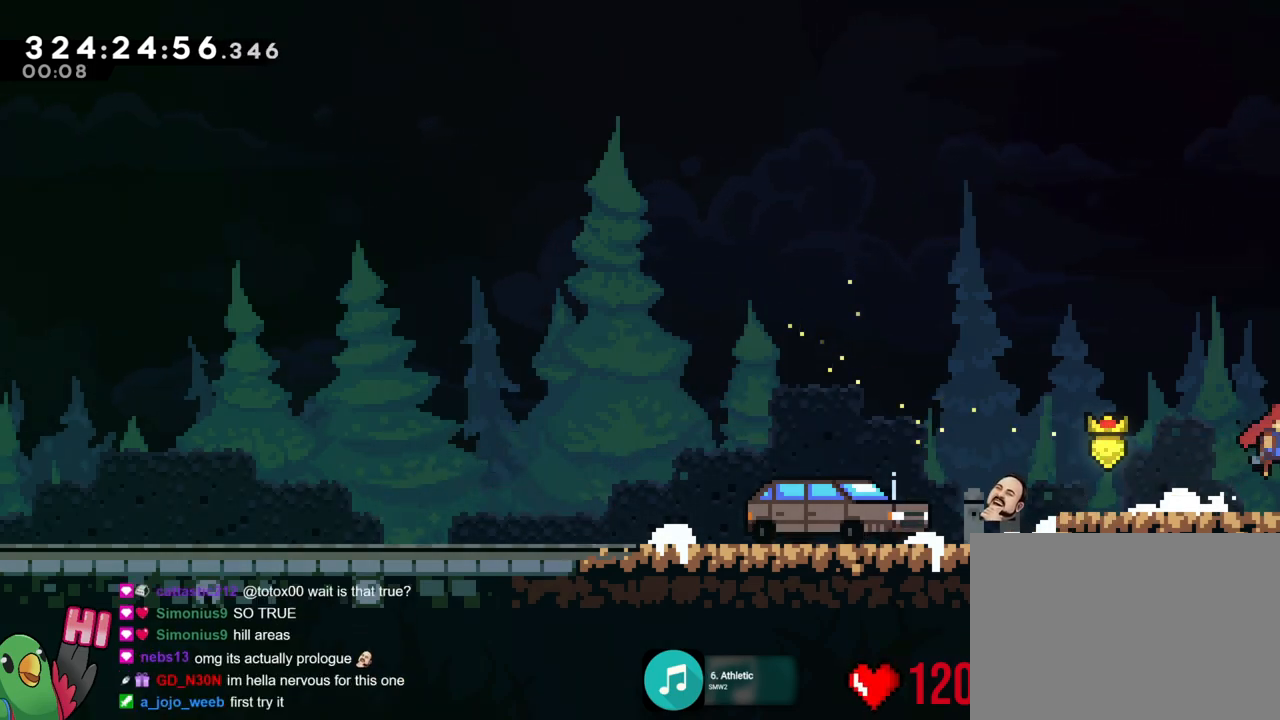
{"buttons": [], "left_stick": "right", "right_stick": "center", "events": []}
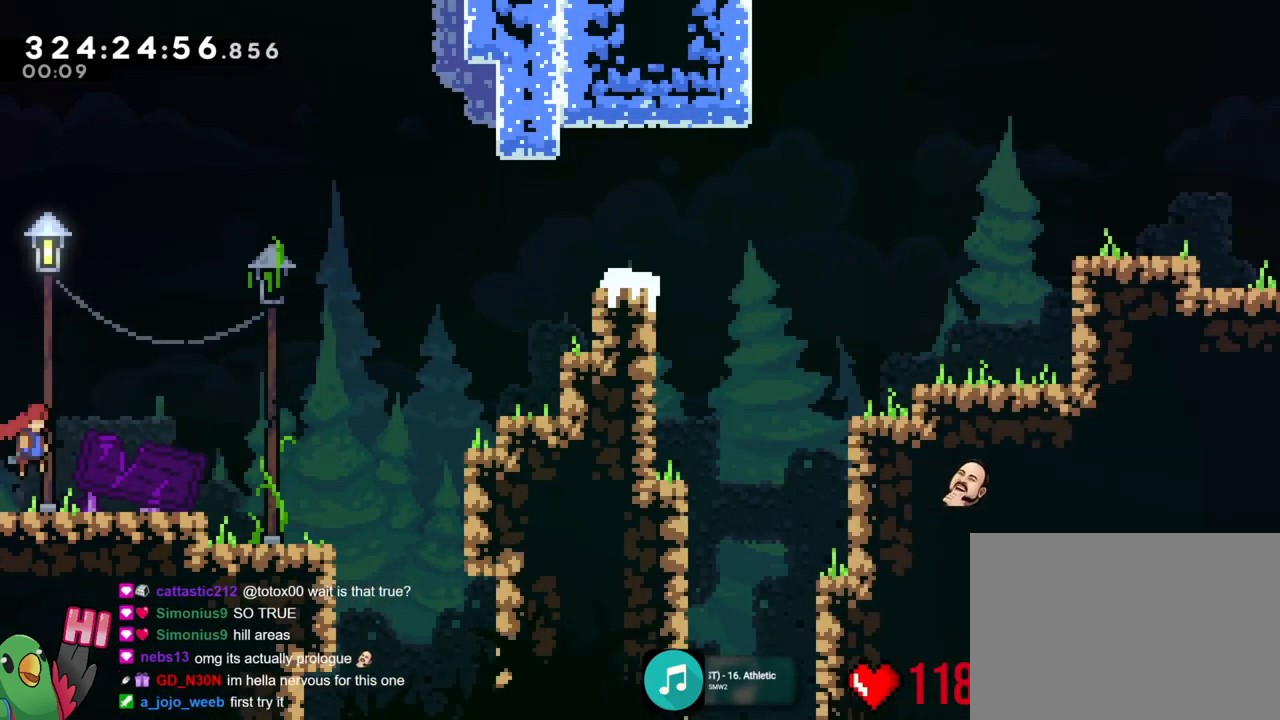
{"buttons": [], "left_stick": "center", "right_stick": "center", "events": [[267, "left_stick", "center"]]}
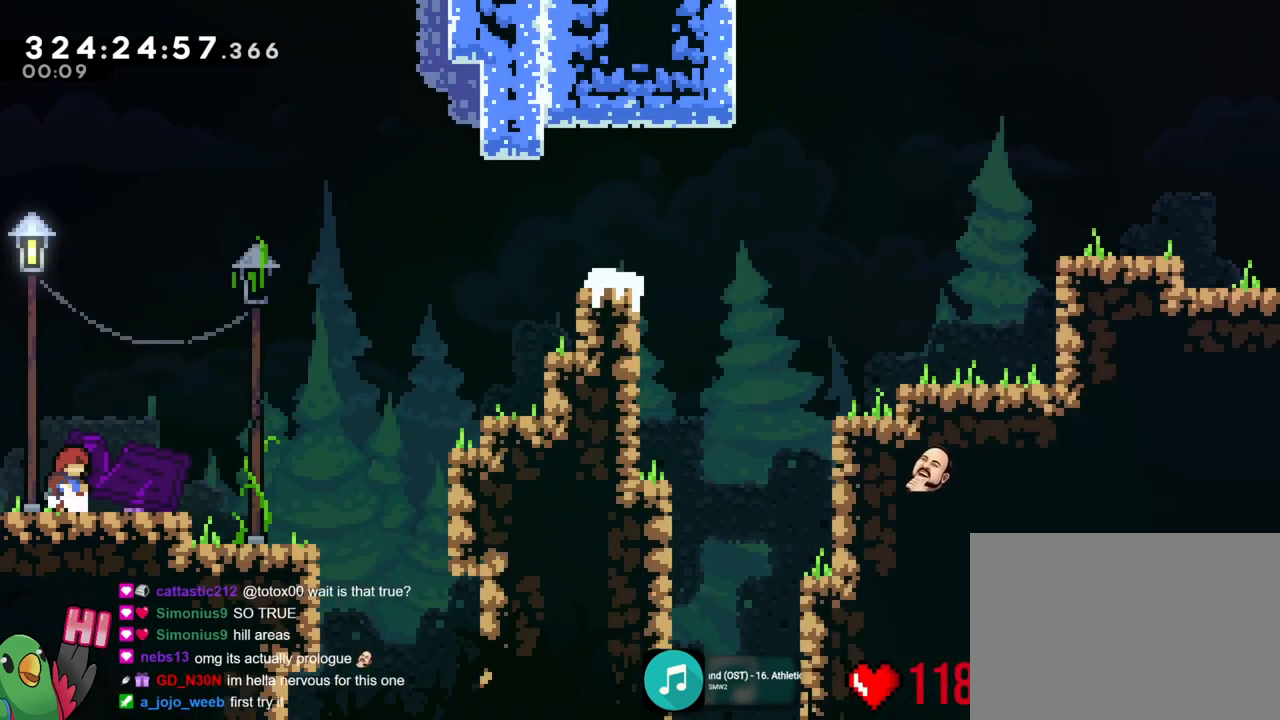
{"buttons": ["R1"], "left_stick": "right", "right_stick": "center", "events": [[233, "R1", "down"], [267, "left_stick", "right"]]}
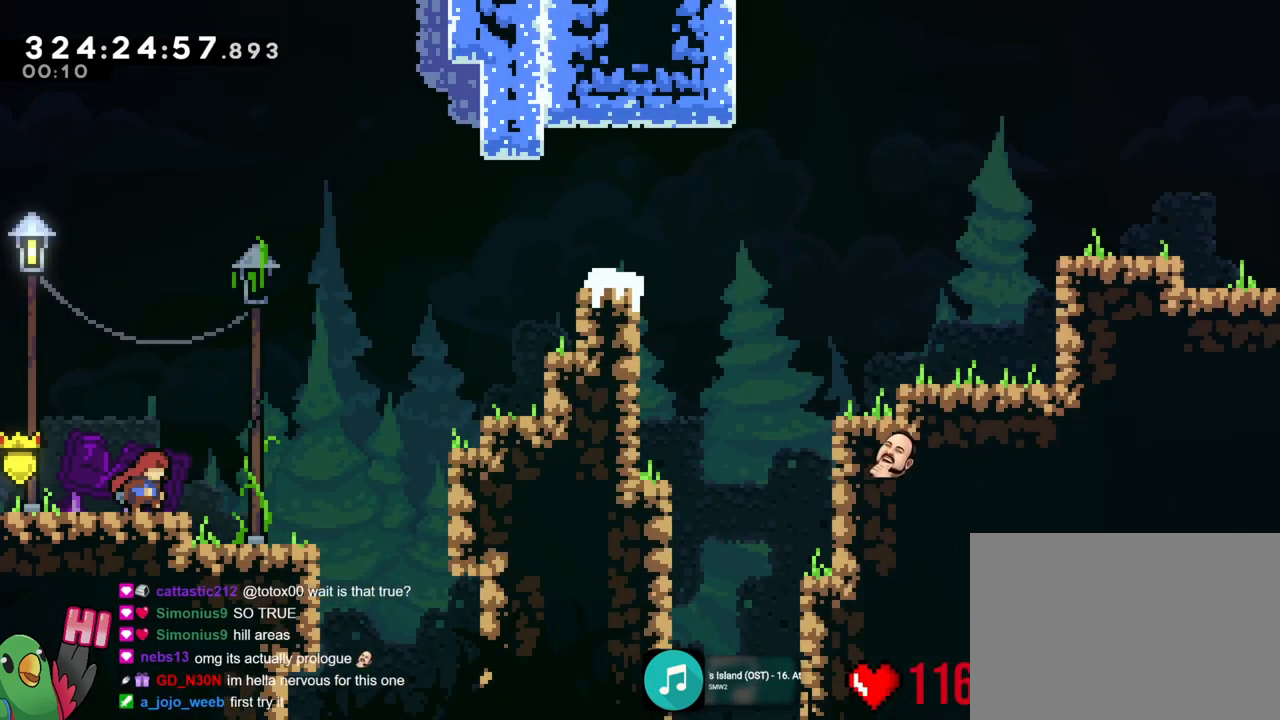
{"buttons": ["R1"], "left_stick": "center", "right_stick": "center", "events": [[300, "left_stick", "center"]]}
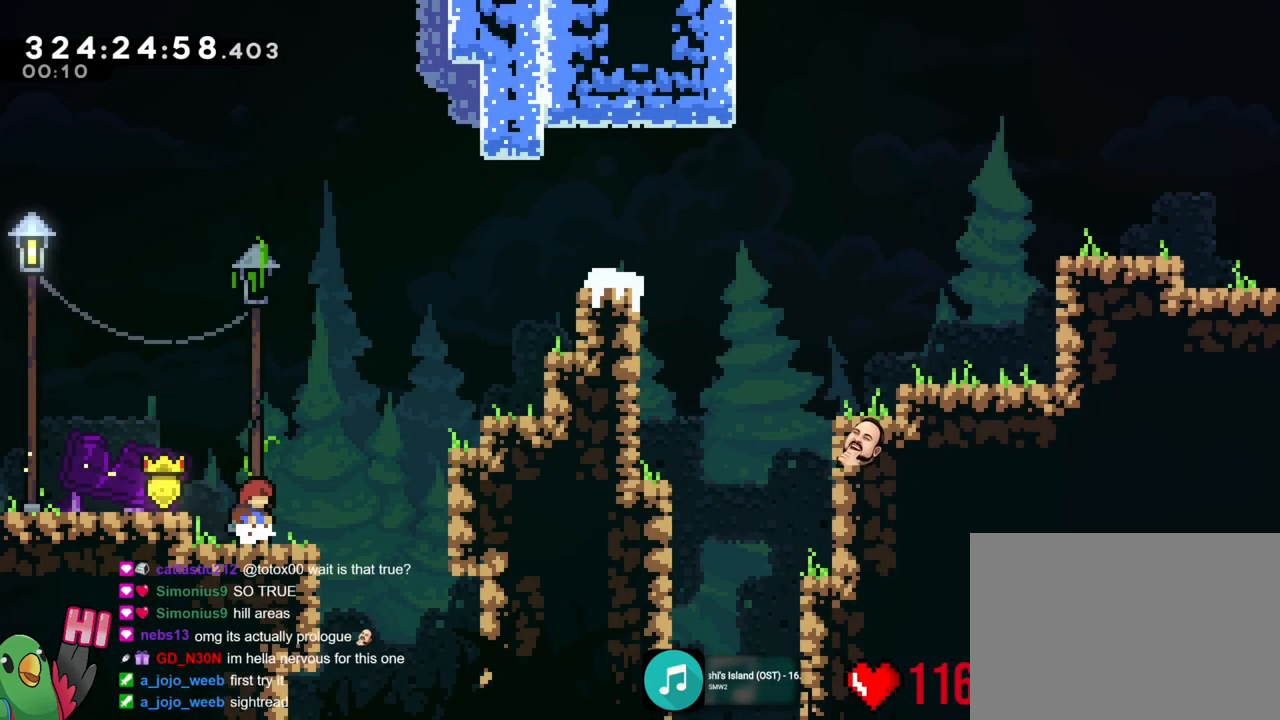
{"buttons": ["B", "R1"], "left_stick": "right", "right_stick": "center", "events": [[183, "left_stick", "right"], [367, "B", "down"]]}
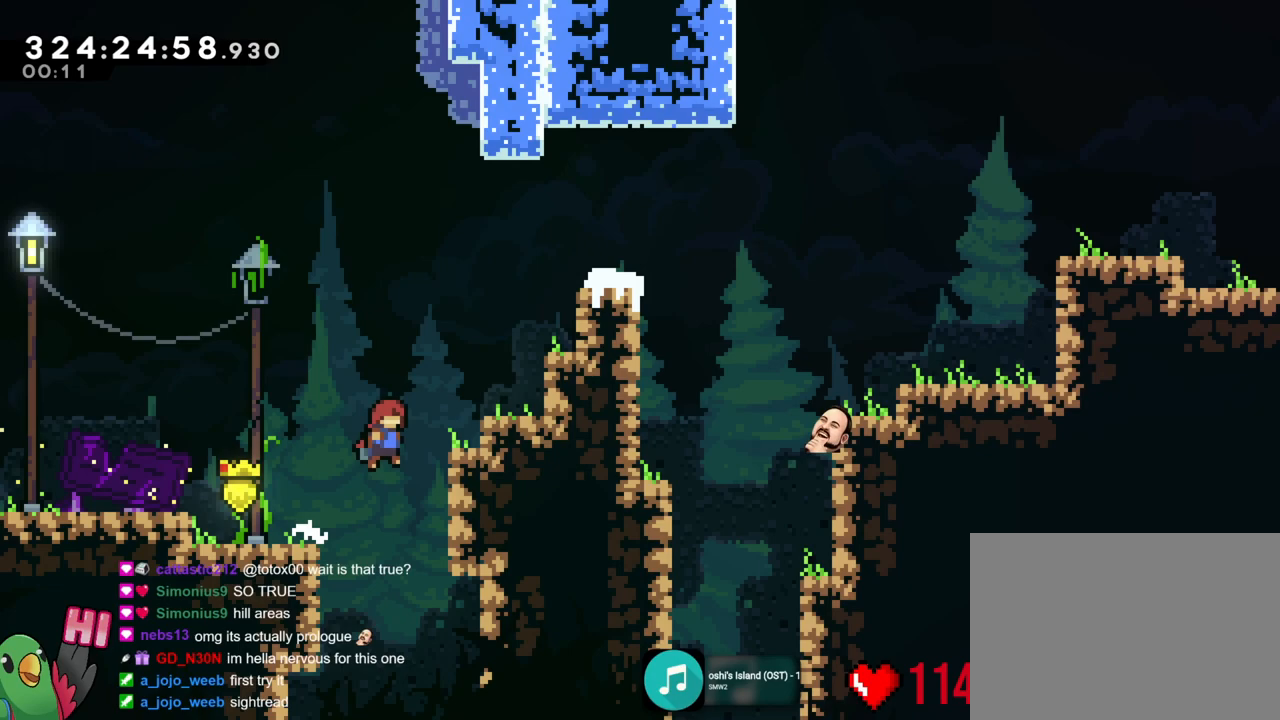
{"buttons": ["B", "R1"], "left_stick": "right", "right_stick": "center", "events": [[217, "B", "up"], [317, "B", "down"]]}
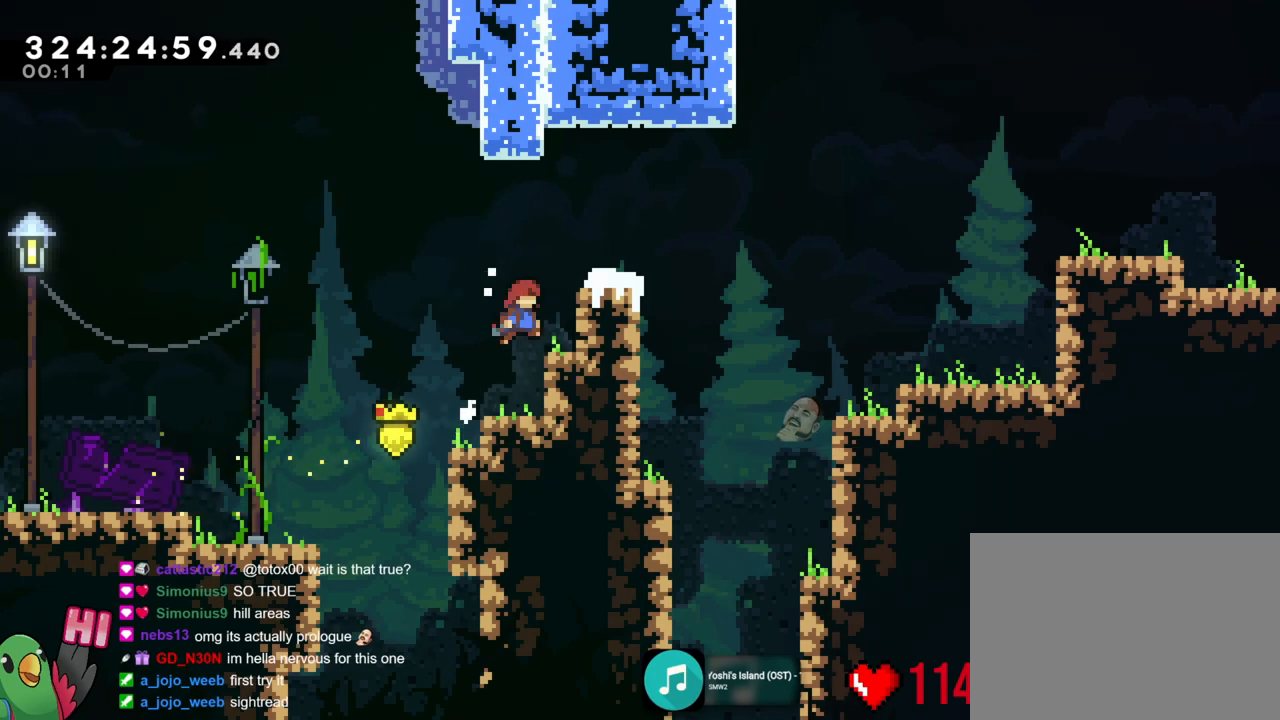
{"buttons": ["R1"], "left_stick": "right", "right_stick": "center", "events": [[100, "B", "up"], [166, "B", "down"], [283, "B", "up"], [367, "left_stick", "center"], [417, "left_stick", "right"]]}
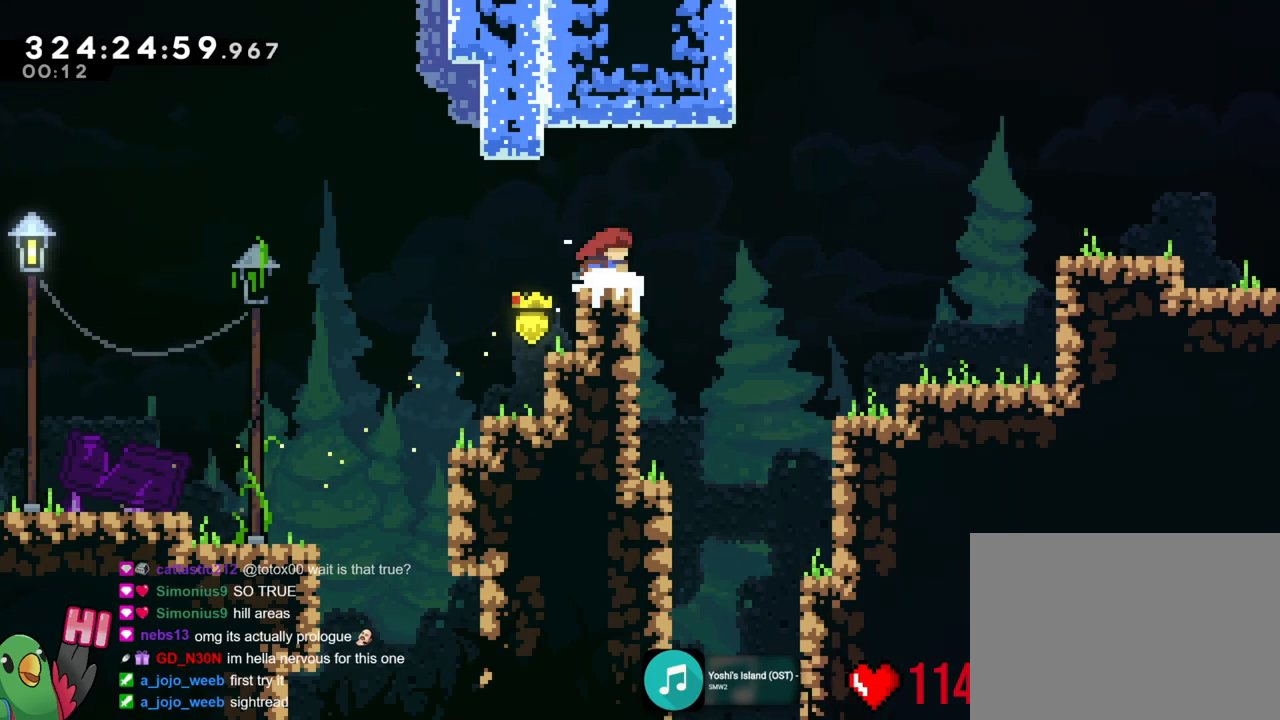
{"buttons": ["B", "R1"], "left_stick": "right", "right_stick": "center", "events": [[167, "B", "down"]]}
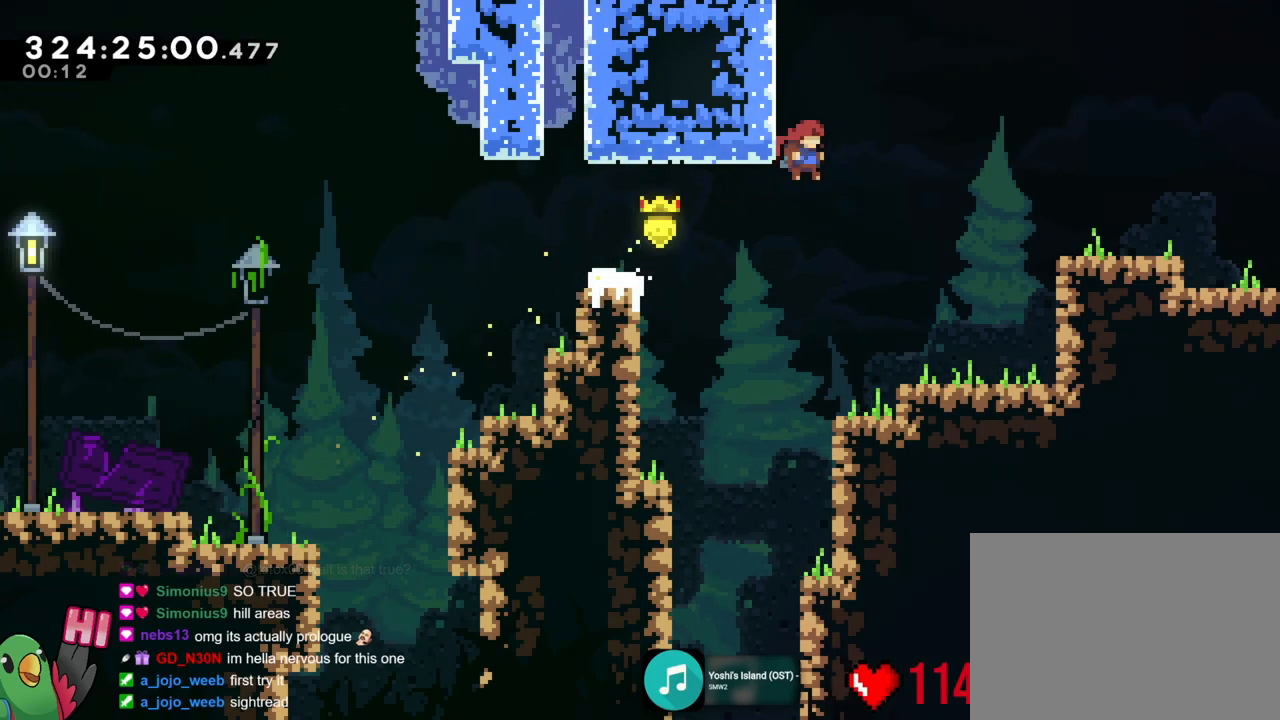
{"buttons": ["B", "R1"], "left_stick": "right", "right_stick": "center", "events": [[183, "B", "up"], [417, "B", "down"]]}
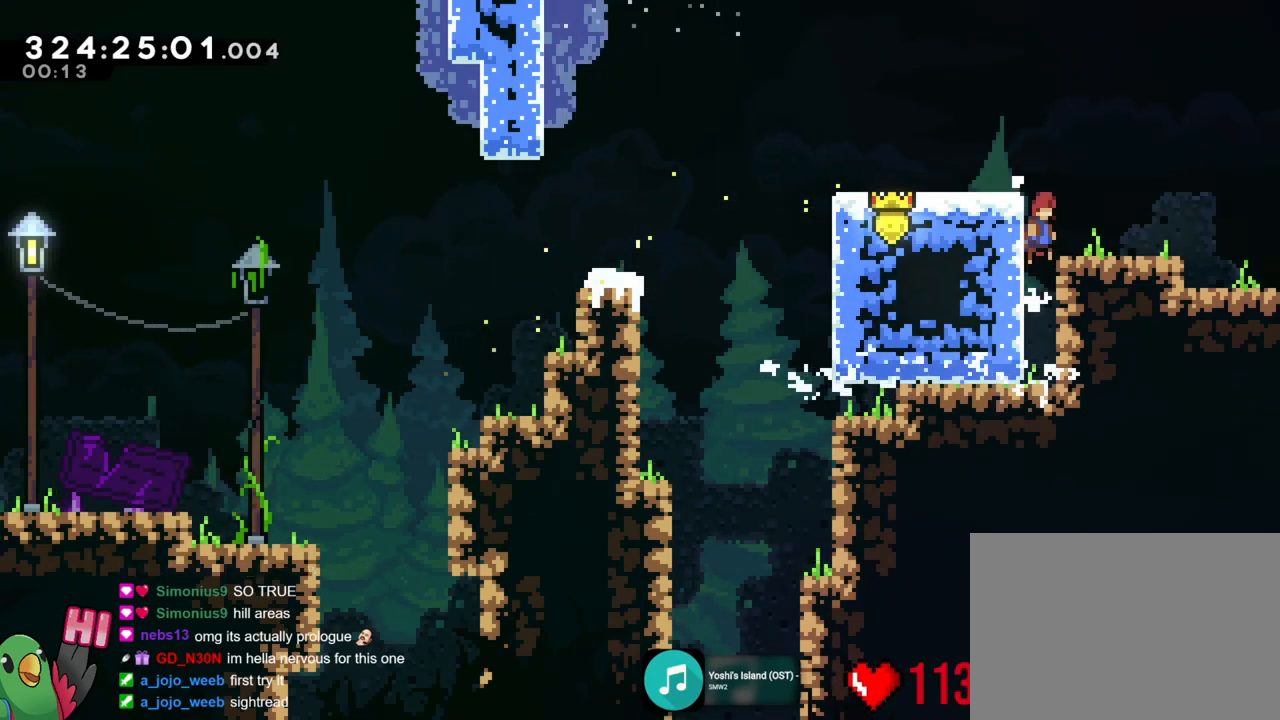
{"buttons": ["B"], "left_stick": "center", "right_stick": "center", "events": [[17, "left_stick", "center"], [67, "left_stick", "right"], [284, "B", "up"], [284, "R1", "up"], [284, "left_stick", "center"], [501, "B", "down"]]}